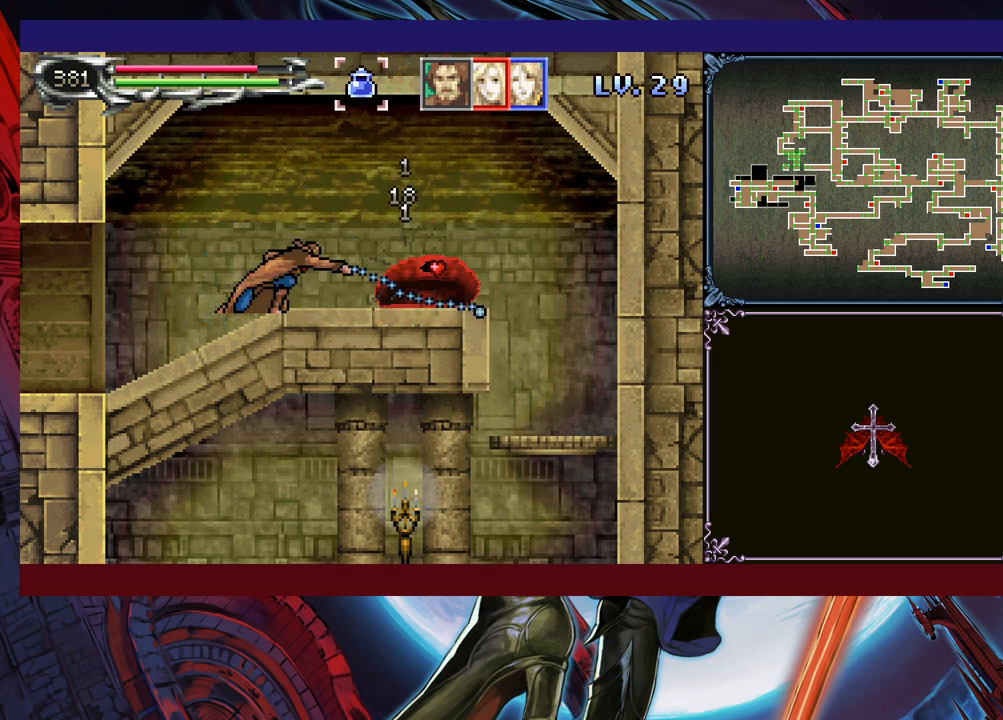
Gameplay with a controller (Xbox layout); each line is a JSON object with the inputs held at the frame after it. "events" lists button and stick changes between this image and that frame as [ms after this image, input, new state], when the widget could be followed in between. Not read: L2 R2 R3 right_stick.
{"buttons": ["X"], "left_stick": "right", "events": [[50, "left_stick", "right"], [150, "left_stick", "center"], [200, "left_stick", "right"], [283, "left_stick", "center"], [350, "left_stick", "down-right"], [433, "left_stick", "center"], [483, "left_stick", "right"]]}
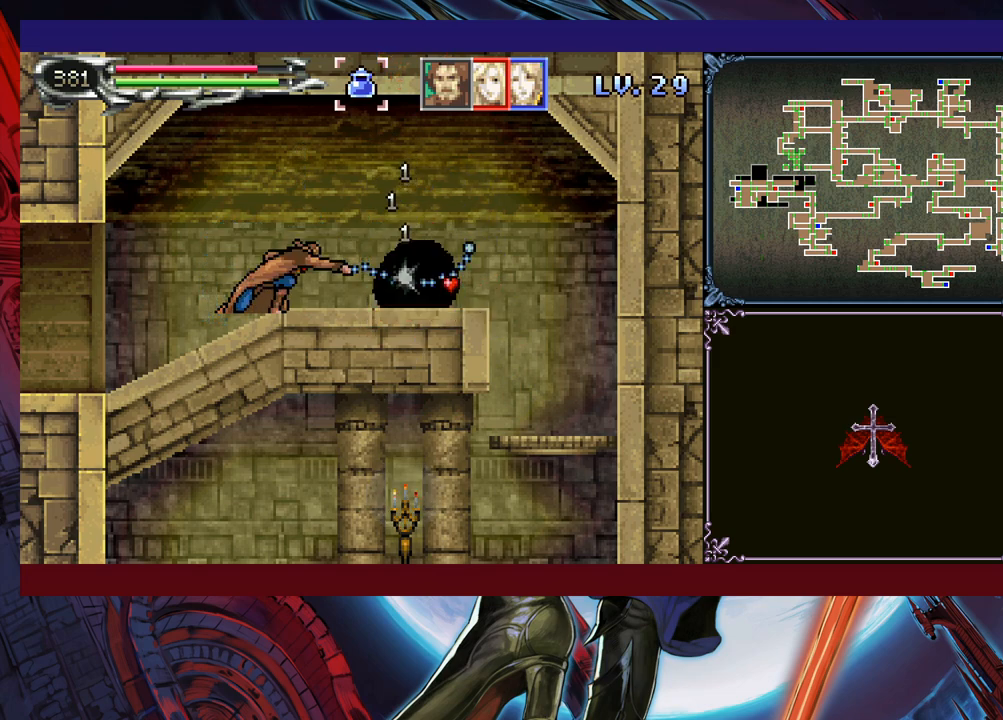
{"buttons": ["X"], "left_stick": "center", "events": [[50, "left_stick", "center"], [133, "left_stick", "right"], [200, "left_stick", "center"], [250, "left_stick", "right"], [350, "left_stick", "center"]]}
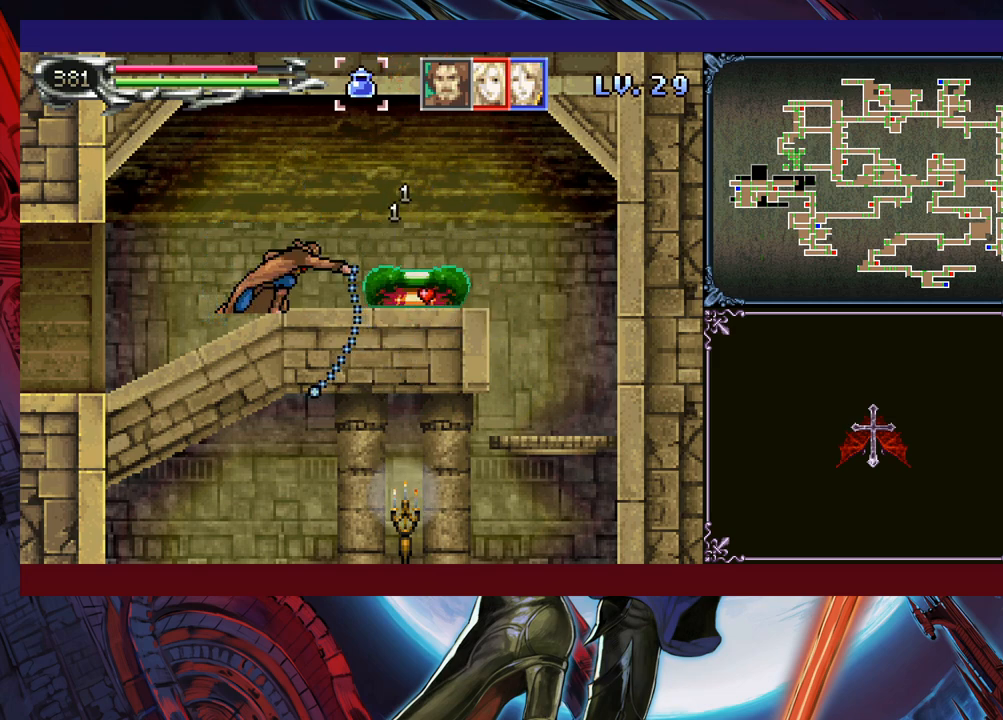
{"buttons": ["X"], "left_stick": "center", "events": [[33, "left_stick", "right"], [133, "left_stick", "center"], [300, "left_stick", "right"], [450, "left_stick", "center"]]}
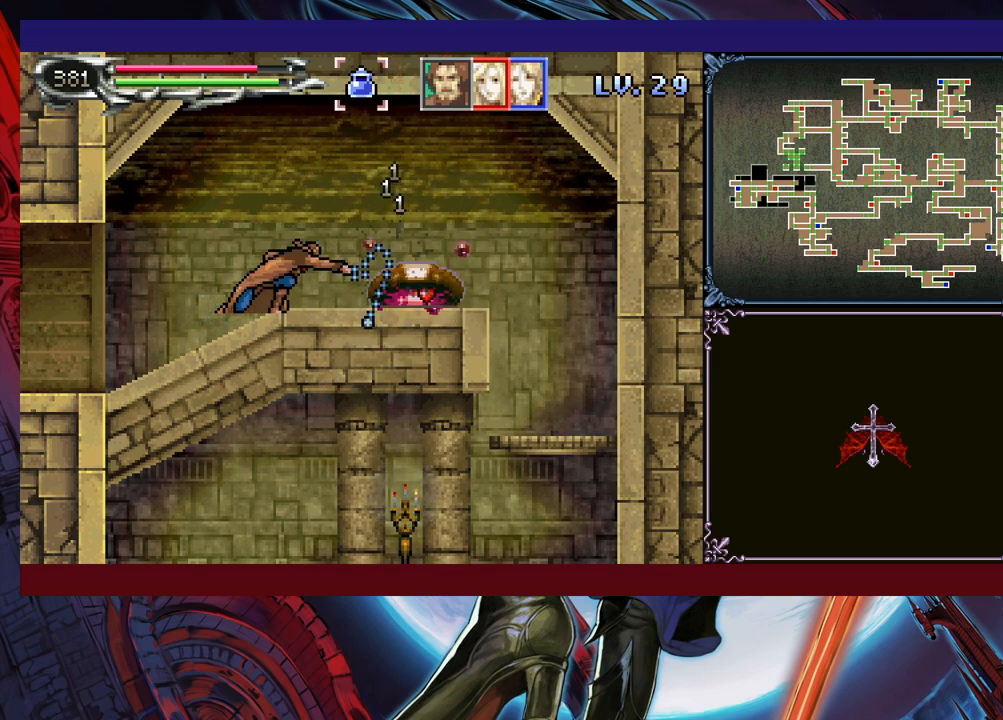
{"buttons": [], "left_stick": "right", "events": [[100, "left_stick", "right"], [250, "left_stick", "center"], [400, "left_stick", "right"], [433, "X", "up"]]}
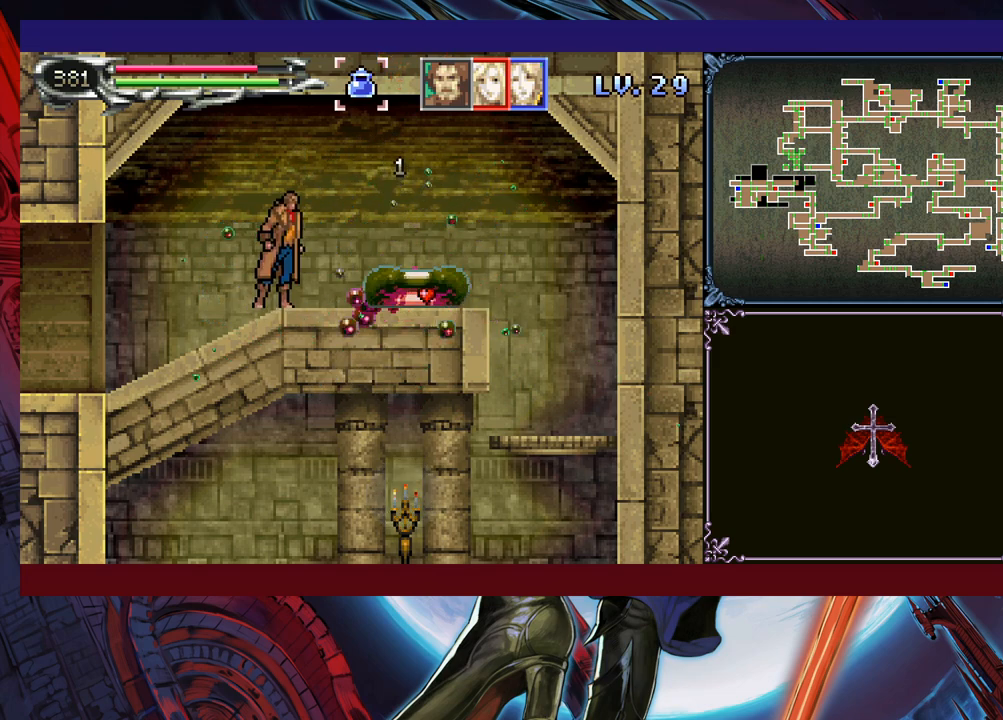
{"buttons": [], "left_stick": "down-right", "events": [[183, "left_stick", "left"], [200, "Y", "down"], [250, "B", "down"], [250, "Y", "up"], [283, "left_stick", "down-right"], [300, "B", "up"], [350, "B", "down"], [400, "B", "up"], [450, "B", "down"], [500, "B", "up"]]}
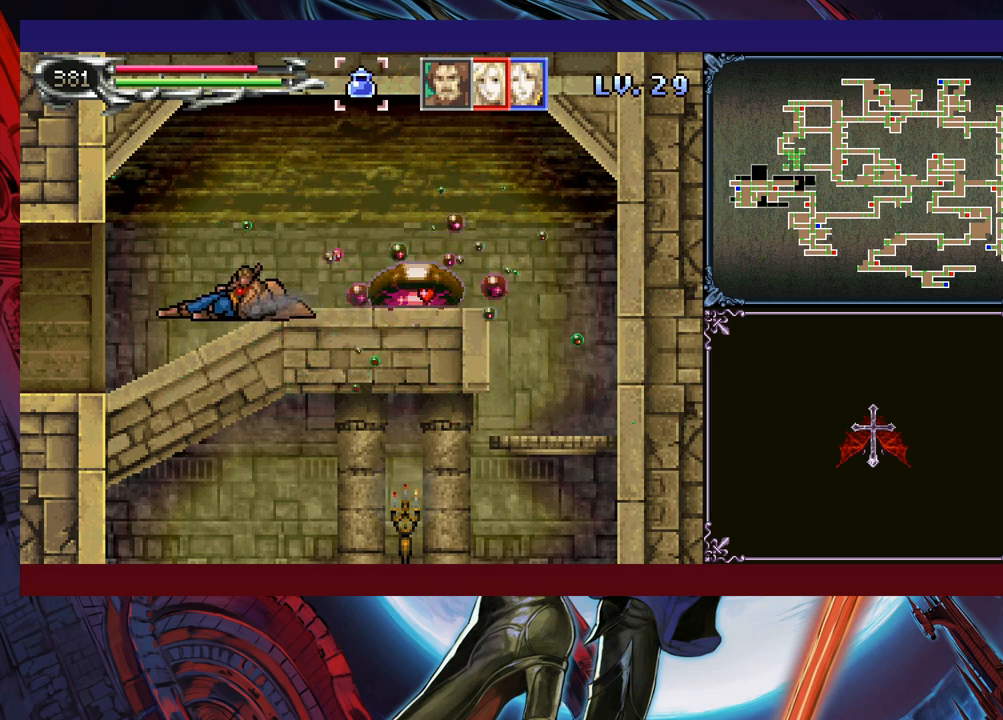
{"buttons": ["Y"], "left_stick": "left", "events": [[200, "left_stick", "right"], [450, "left_stick", "left"], [500, "Y", "down"]]}
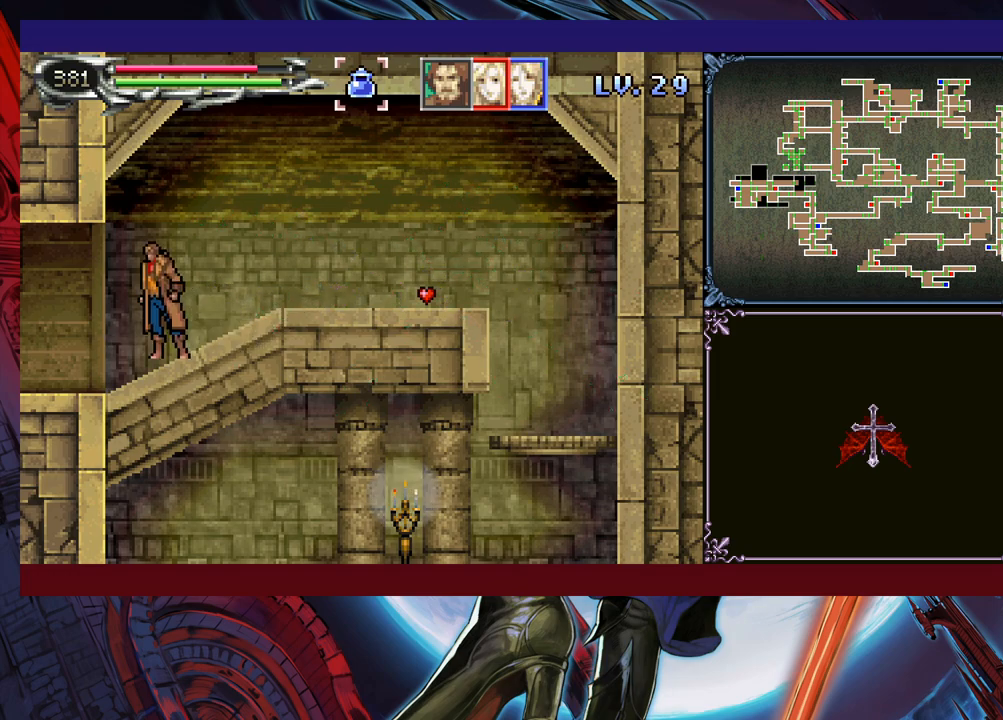
{"buttons": ["B"], "left_stick": "down-right", "events": [[33, "B", "down"], [33, "Y", "up"], [50, "left_stick", "right"], [100, "B", "up"], [150, "left_stick", "down-right"], [183, "B", "down"], [233, "B", "up"], [283, "B", "down"], [350, "B", "up"], [400, "left_stick", "left"], [450, "Y", "down"], [500, "B", "down"], [500, "Y", "up"], [500, "left_stick", "down-right"]]}
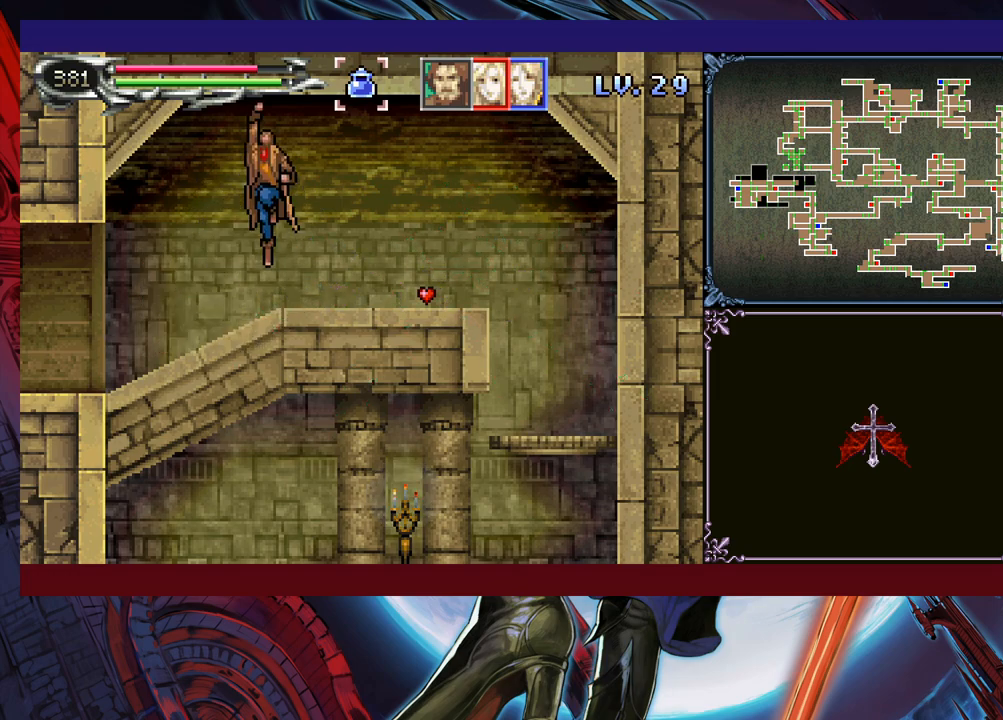
{"buttons": [], "left_stick": "right", "events": [[50, "B", "up"], [183, "B", "down"], [200, "B", "up"], [383, "left_stick", "right"]]}
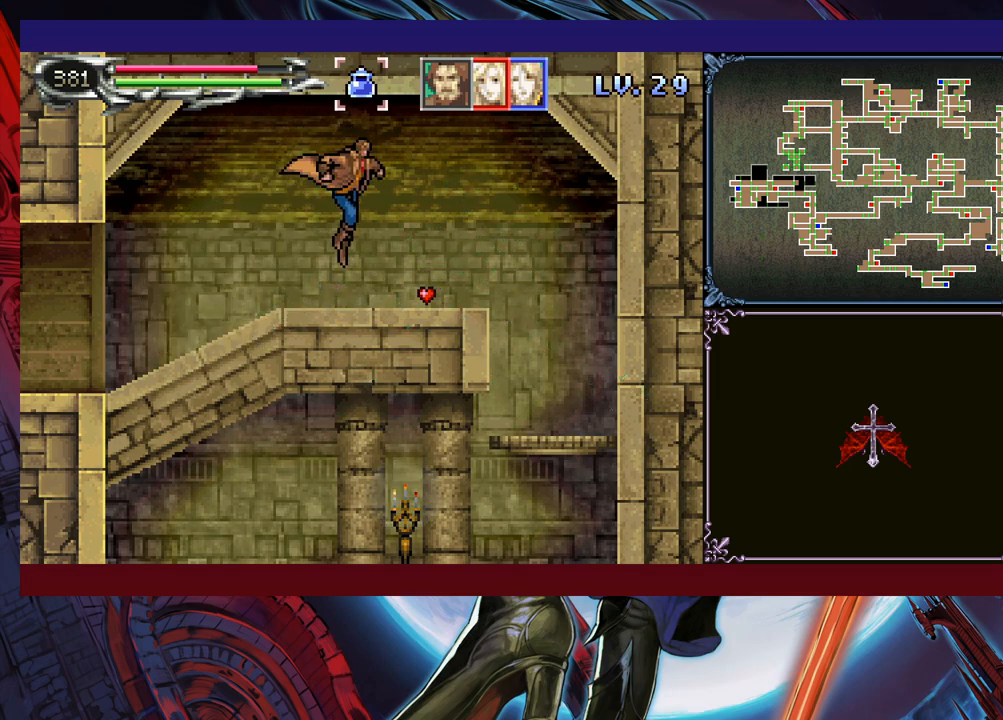
{"buttons": [], "left_stick": "right", "events": [[183, "left_stick", "left"], [200, "Y", "down"], [250, "Y", "up"], [283, "left_stick", "right"]]}
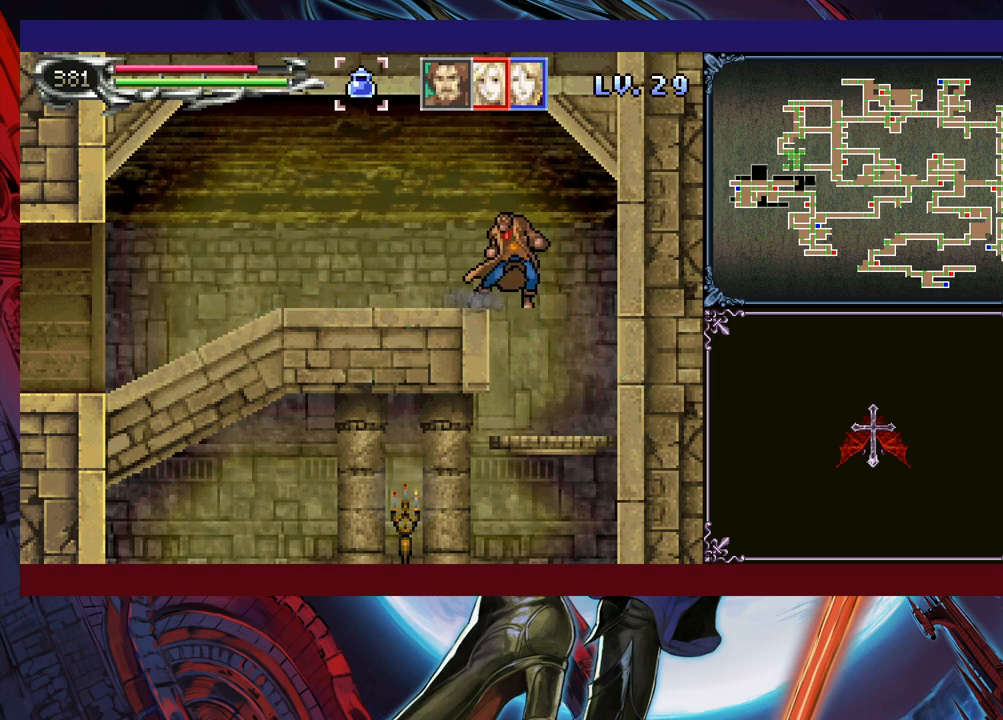
{"buttons": ["B"], "left_stick": "down", "events": [[200, "left_stick", "center"], [383, "left_stick", "down"], [483, "B", "down"]]}
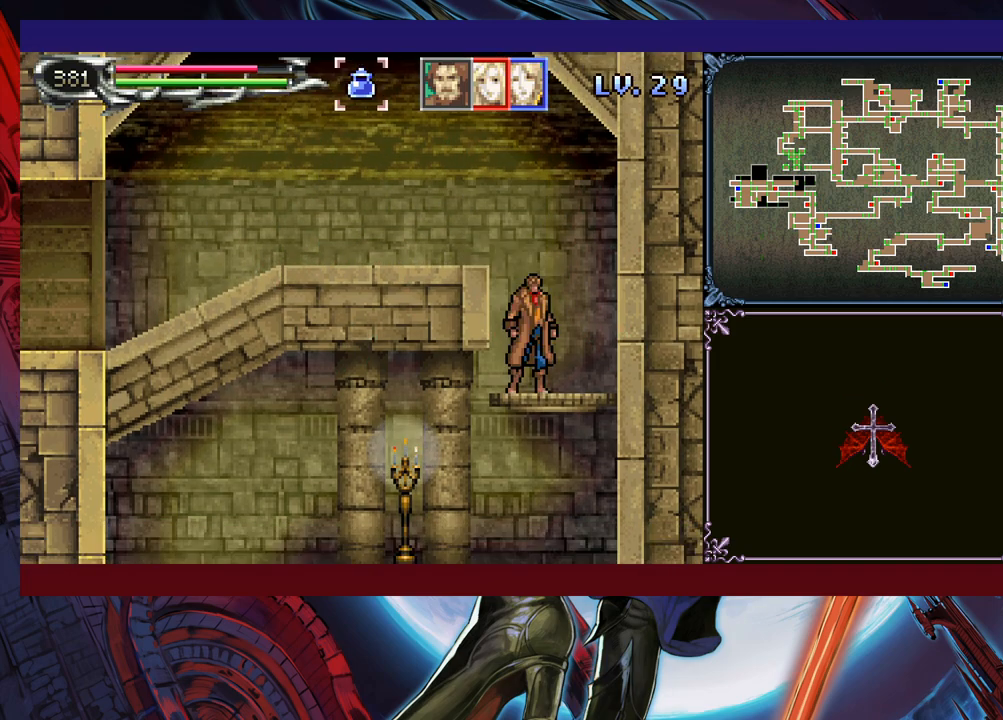
{"buttons": ["B", "Y"], "left_stick": "right", "events": [[83, "B", "up"], [100, "left_stick", "left"], [450, "left_stick", "right"], [483, "Y", "down"], [500, "B", "down"]]}
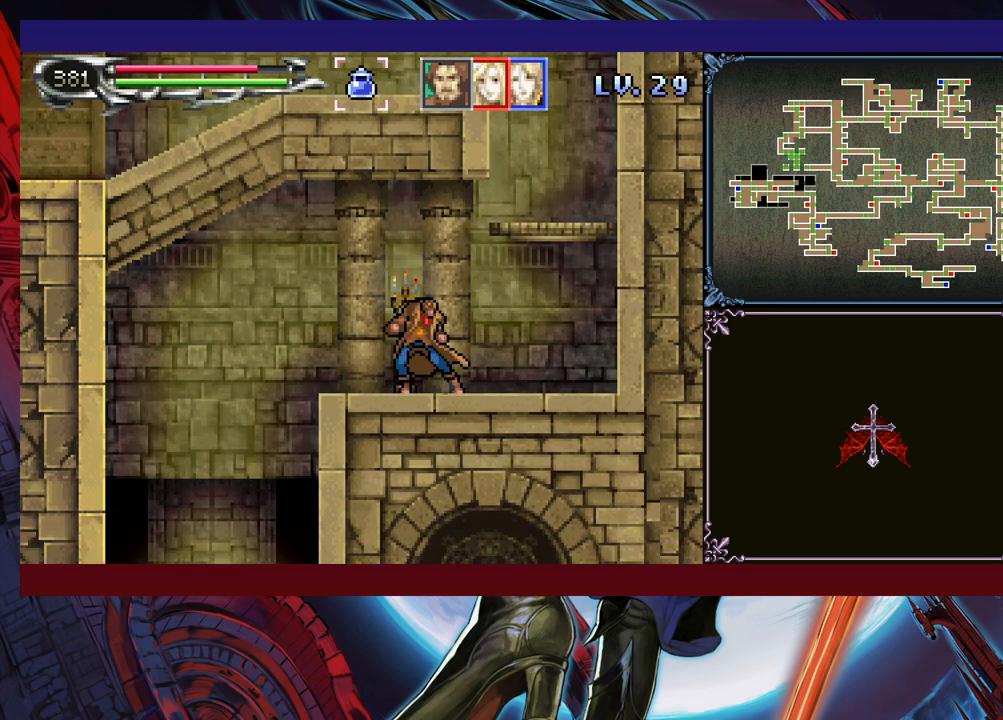
{"buttons": [], "left_stick": "left", "events": [[33, "Y", "up"], [50, "left_stick", "left"], [100, "B", "up"]]}
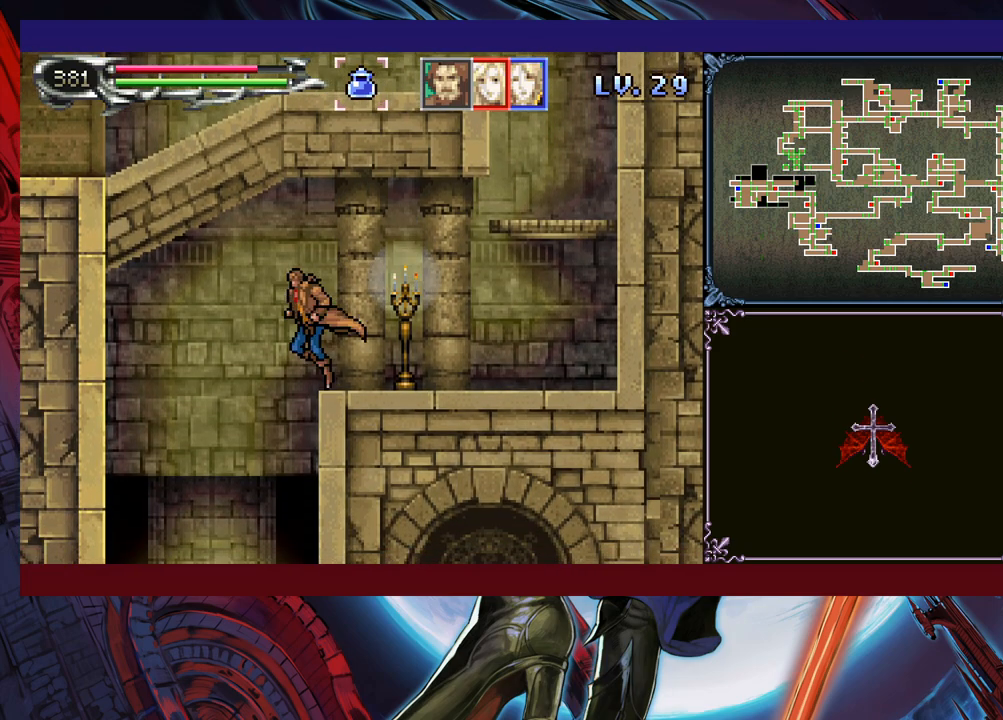
{"buttons": [], "left_stick": "center", "events": [[250, "left_stick", "center"], [300, "left_stick", "right"], [383, "left_stick", "center"]]}
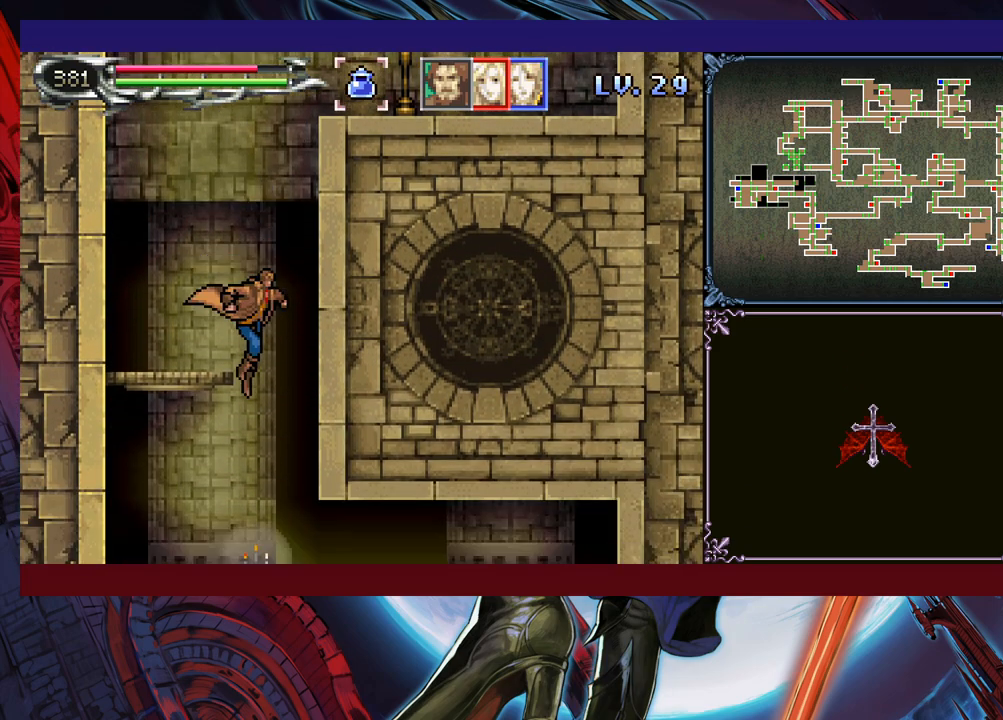
{"buttons": [], "left_stick": "center", "events": []}
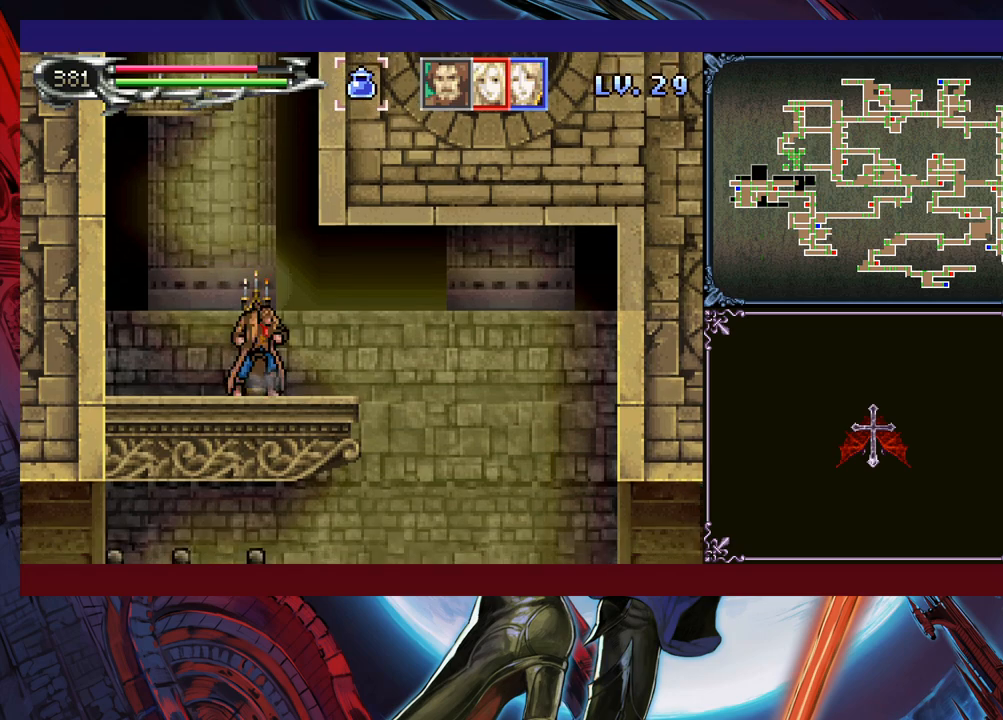
{"buttons": [], "left_stick": "right", "events": [[50, "left_stick", "right"], [400, "left_stick", "left"], [433, "Y", "down"], [483, "Y", "up"], [500, "left_stick", "right"]]}
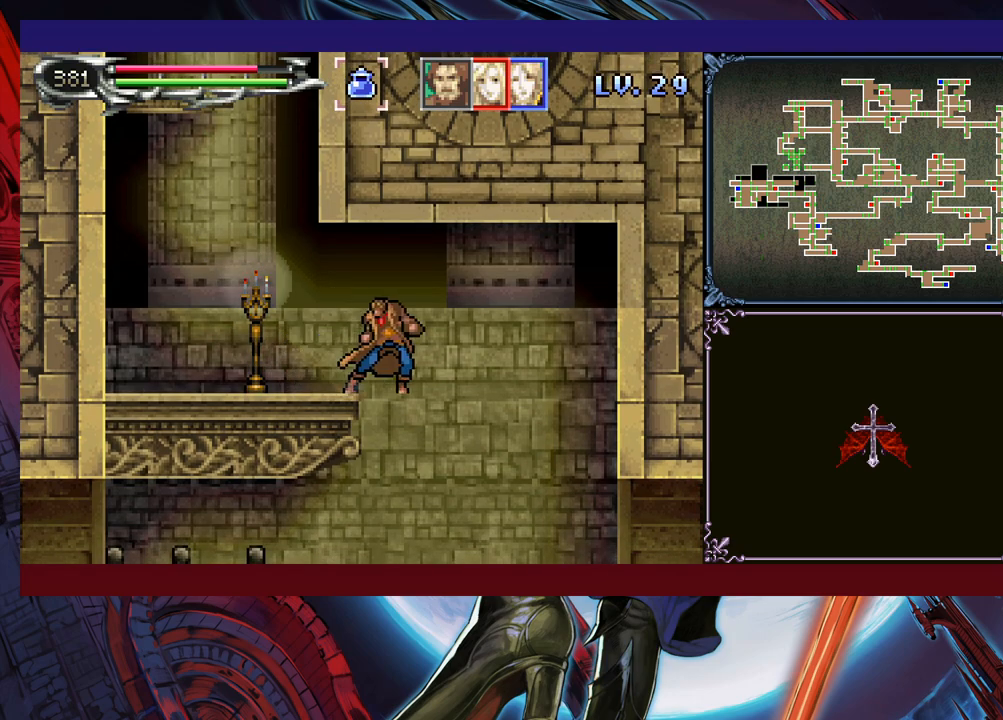
{"buttons": [], "left_stick": "down-right", "events": [[350, "B", "down"], [400, "left_stick", "down-right"], [483, "B", "up"]]}
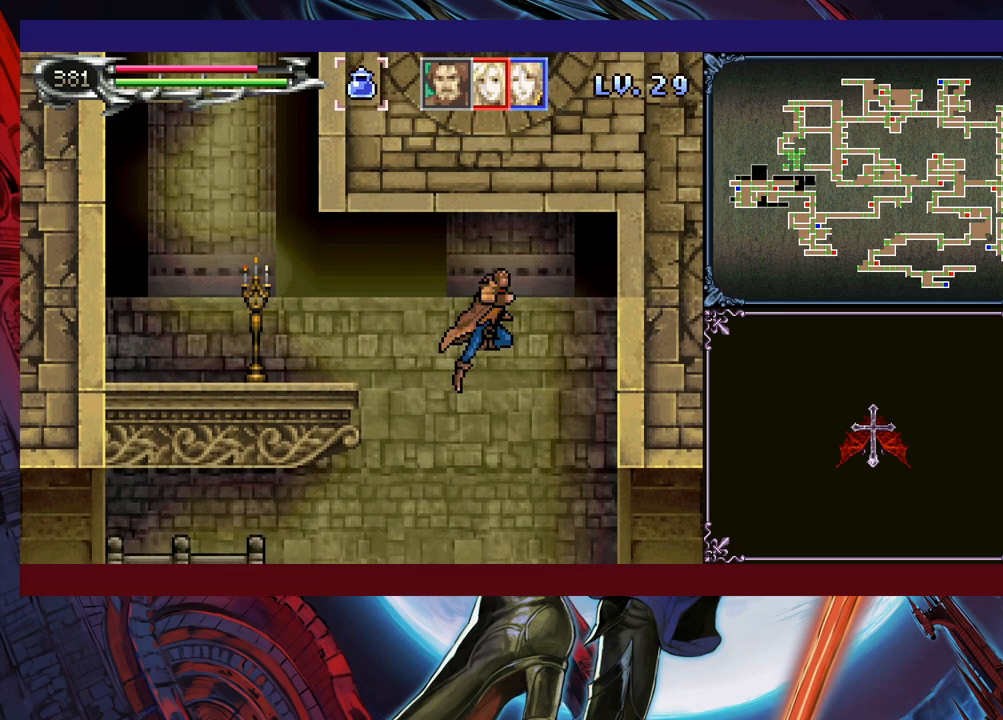
{"buttons": ["B"], "left_stick": "down-right", "events": [[50, "B", "down"], [233, "B", "up"], [333, "B", "down"], [400, "B", "up"], [433, "B", "down"]]}
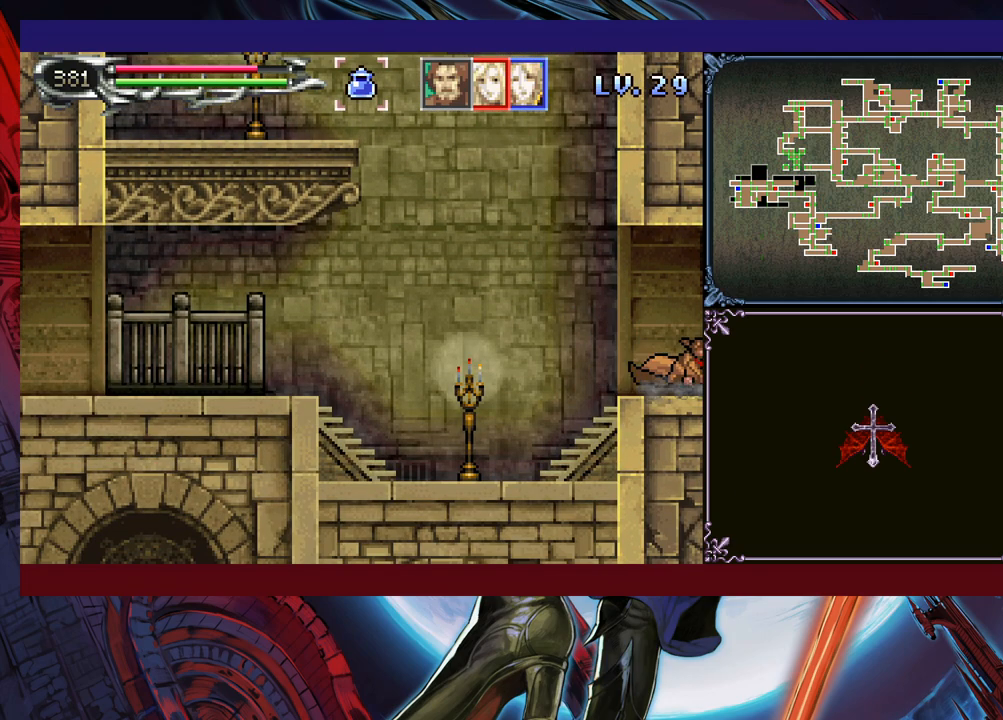
{"buttons": [], "left_stick": "right", "events": [[50, "B", "up"], [150, "left_stick", "right"]]}
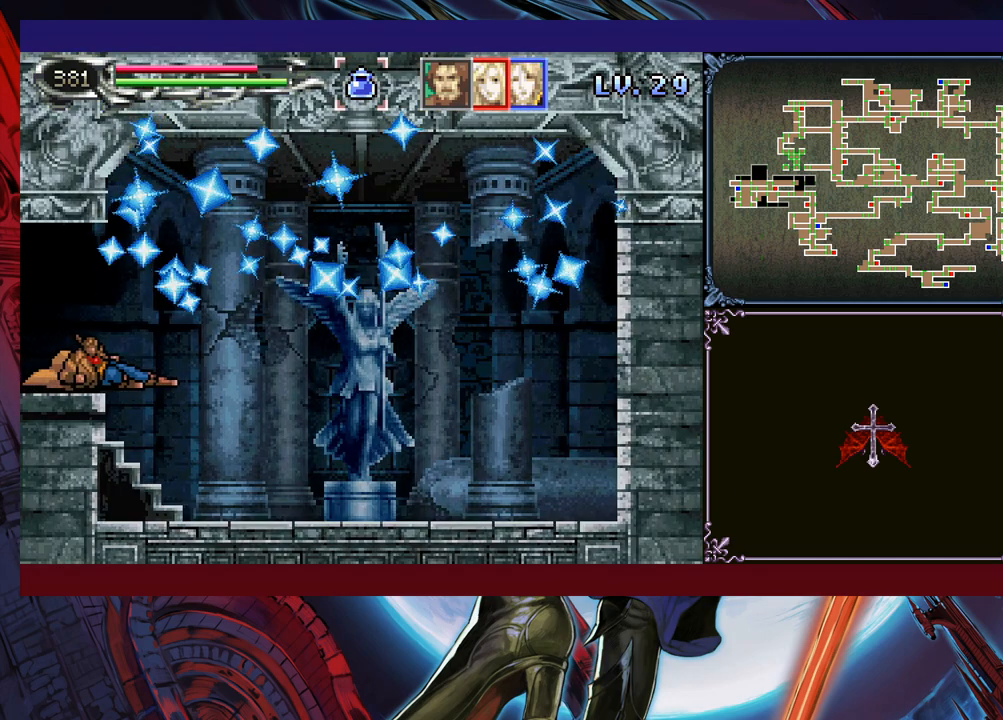
{"buttons": [], "left_stick": "down-right", "events": [[83, "left_stick", "left"], [100, "Y", "down"], [150, "B", "down"], [150, "Y", "up"], [183, "left_stick", "down-right"], [200, "B", "up"], [300, "B", "down"], [350, "B", "up"]]}
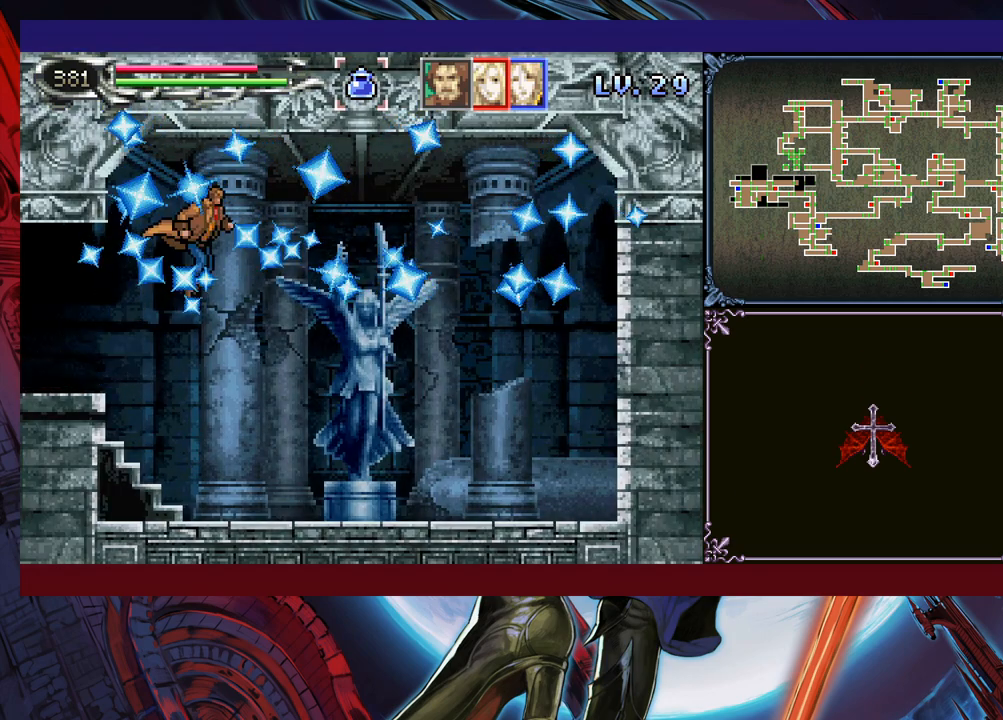
{"buttons": [], "left_stick": "down-right", "events": []}
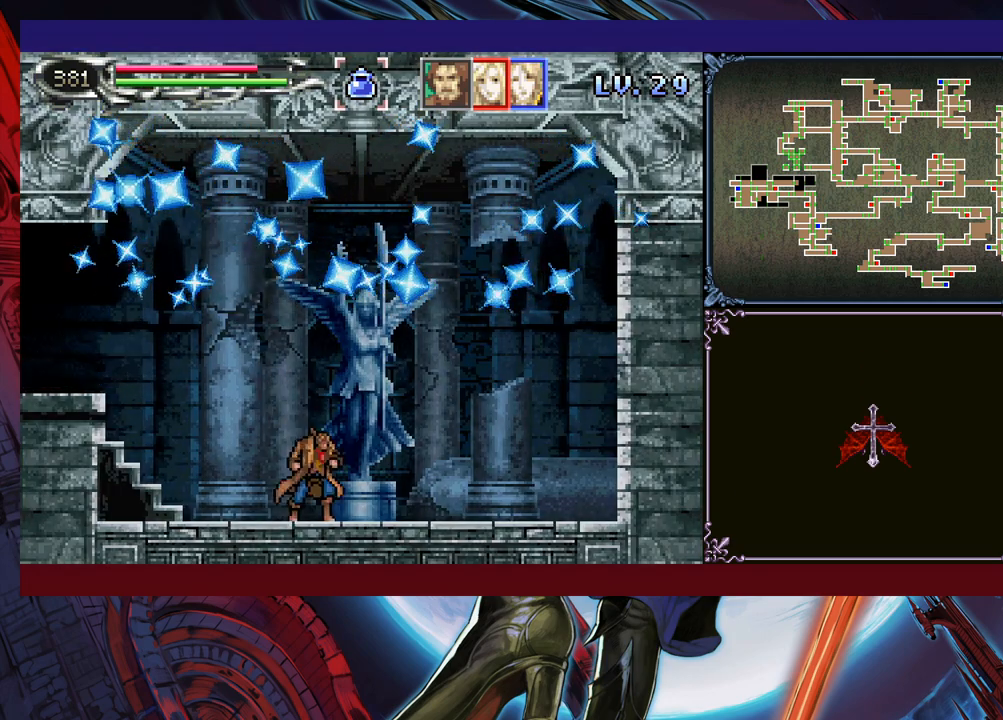
{"buttons": [], "left_stick": "center", "events": [[50, "L1", "down"], [133, "L1", "up"], [383, "left_stick", "center"]]}
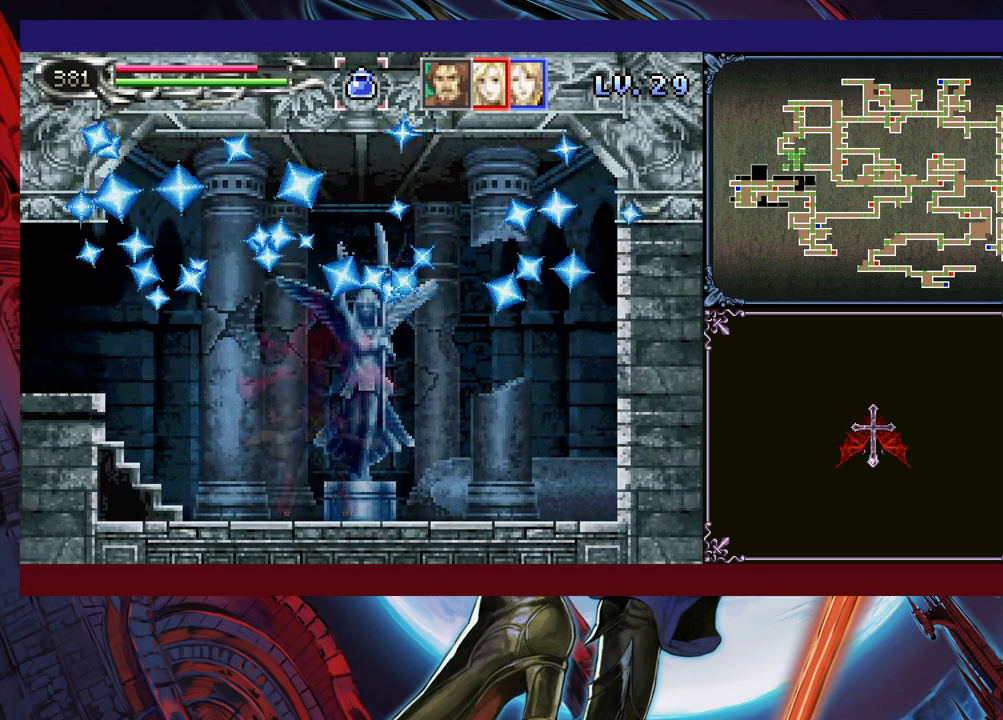
{"buttons": [], "left_stick": "right", "events": [[400, "left_stick", "right"], [433, "L1", "down"], [483, "L1", "up"]]}
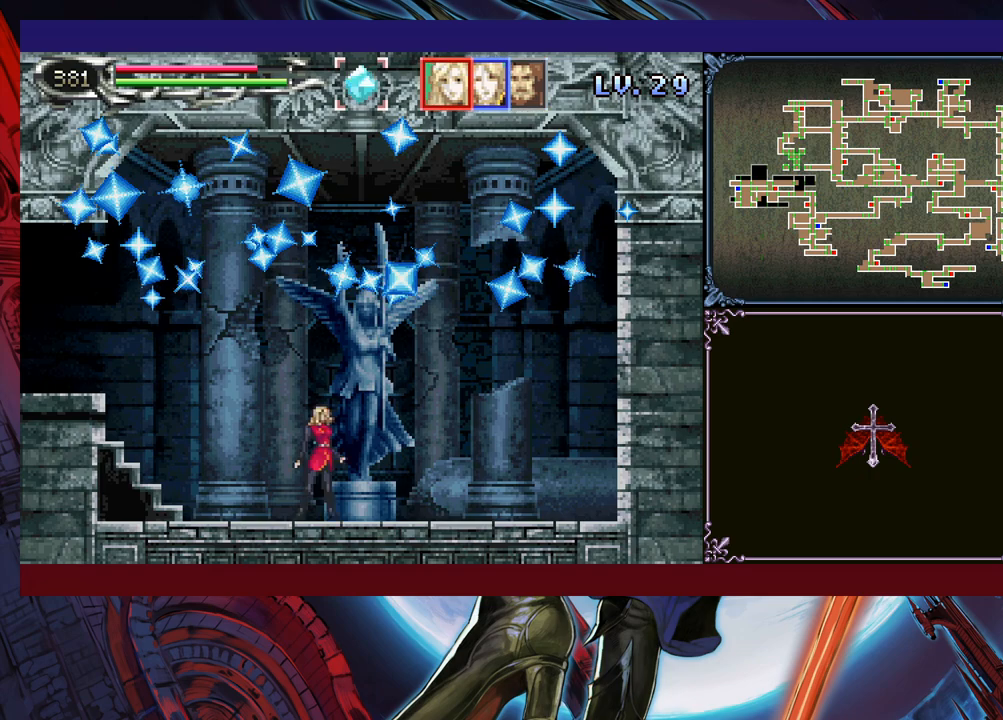
{"buttons": [], "left_stick": "center", "events": [[83, "L1", "down"], [83, "left_stick", "center"], [133, "L1", "up"], [200, "L1", "down"], [250, "L1", "up"], [300, "L1", "down"], [483, "L1", "up"]]}
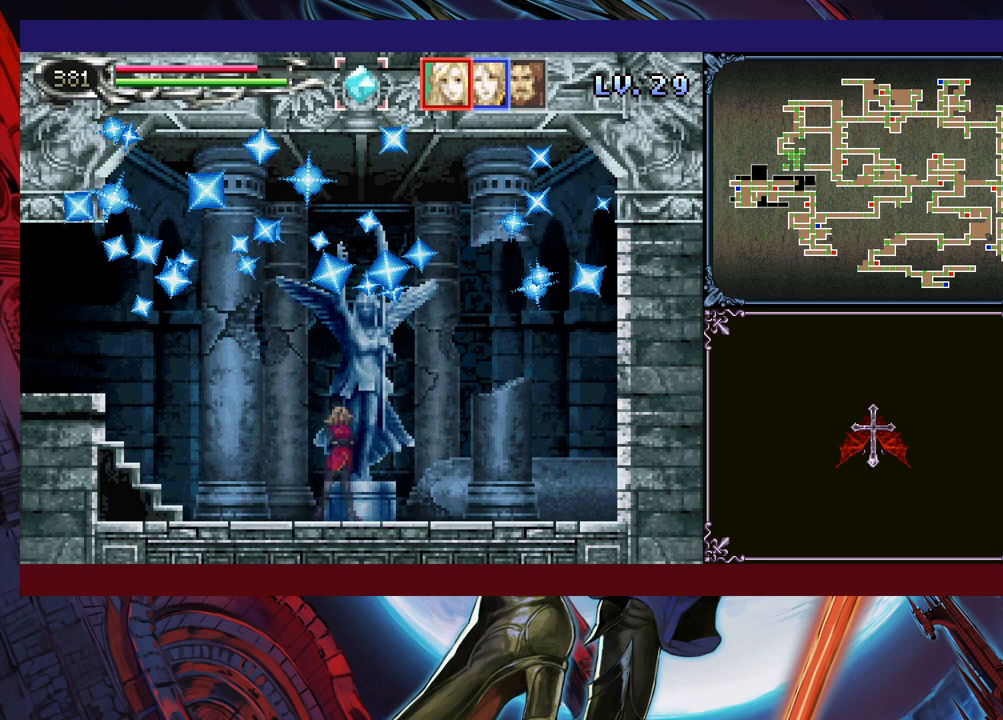
{"buttons": [], "left_stick": "center", "events": []}
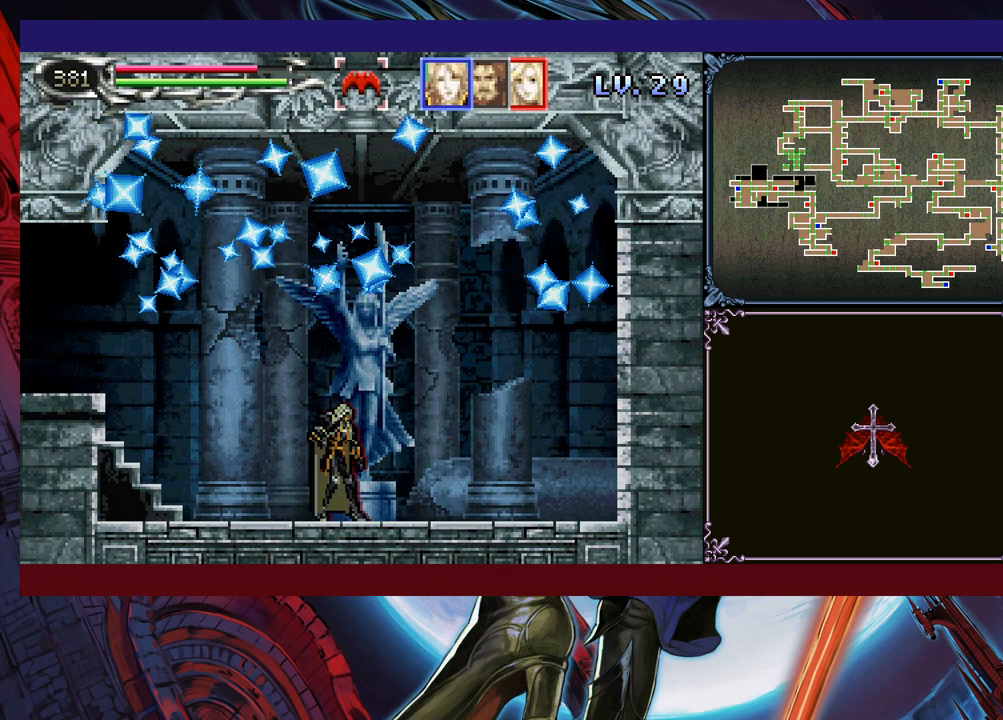
{"buttons": [], "left_stick": "center", "events": [[133, "left_stick", "right"], [250, "L1", "down"], [250, "left_stick", "center"], [333, "L1", "up"]]}
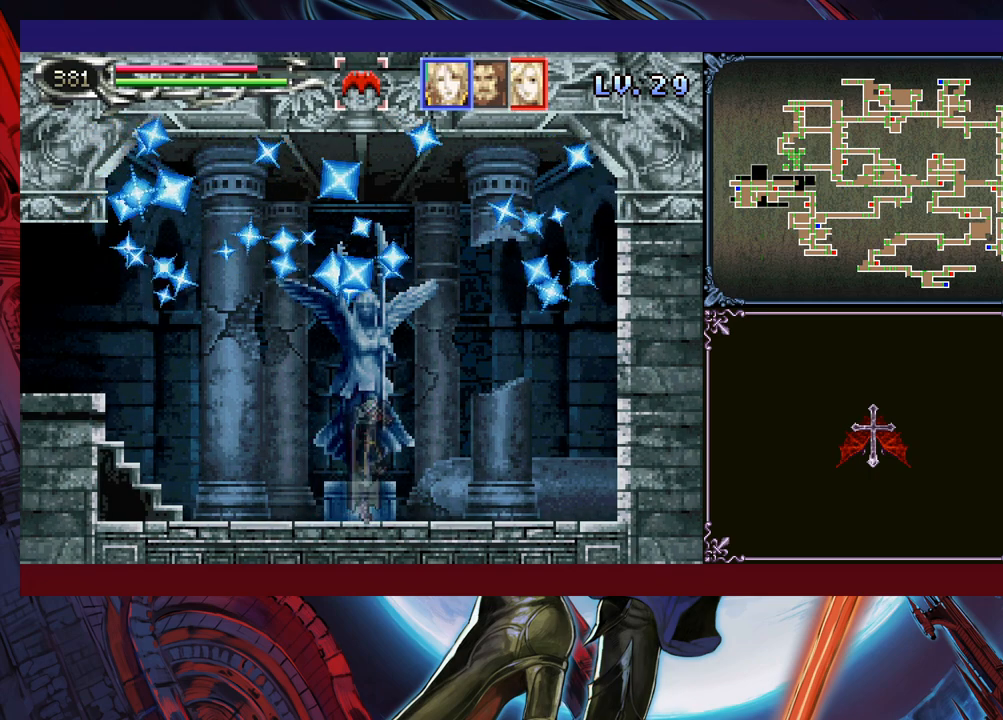
{"buttons": [], "left_stick": "center", "events": [[50, "R1", "down"], [100, "R1", "up"]]}
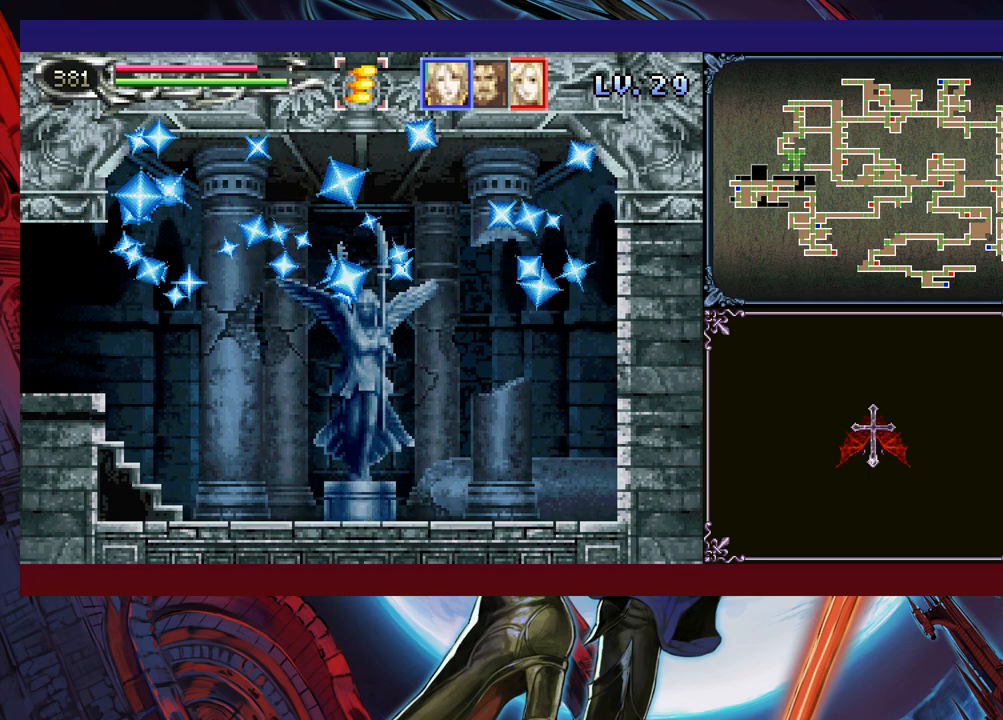
{"buttons": [], "left_stick": "center", "events": [[183, "R1", "down"], [283, "R1", "up"]]}
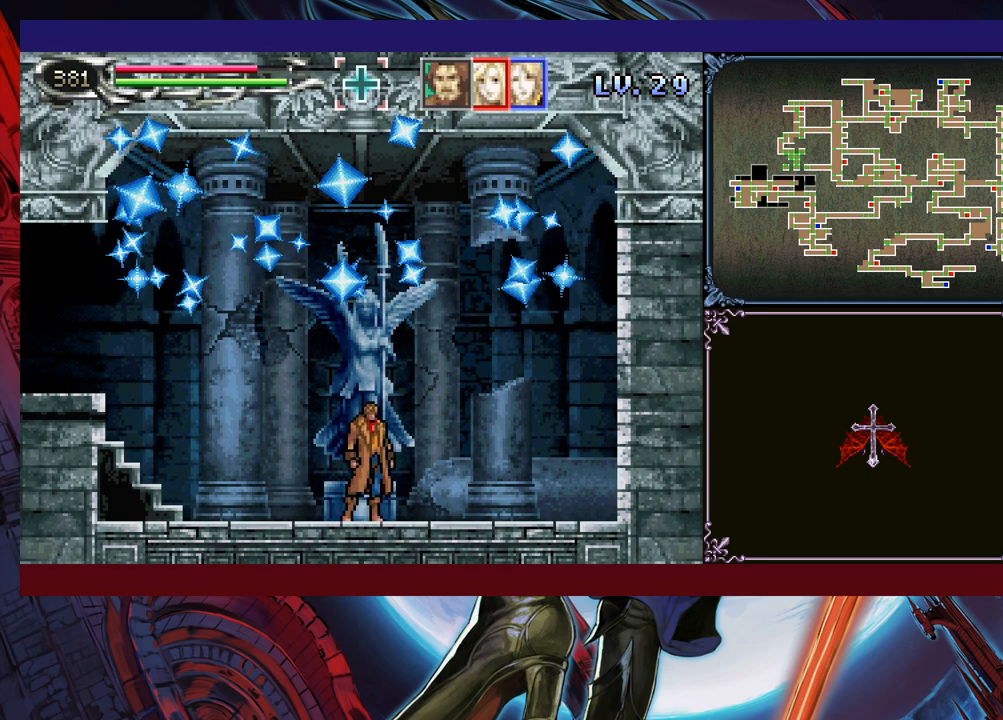
{"buttons": [], "left_stick": "center", "events": []}
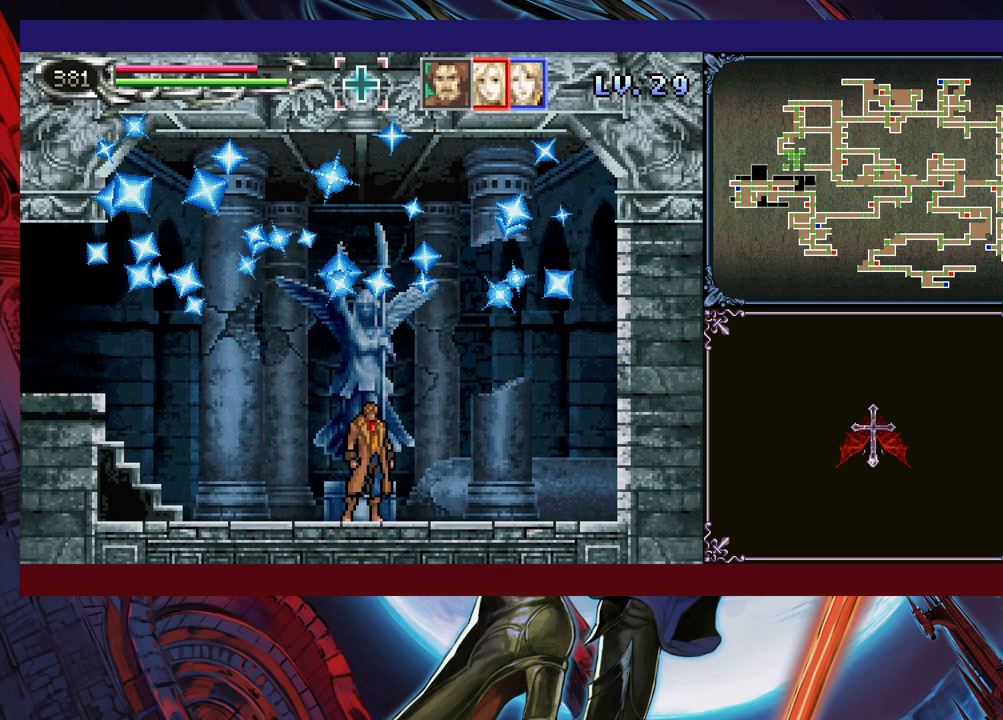
{"buttons": [], "left_stick": "center", "events": []}
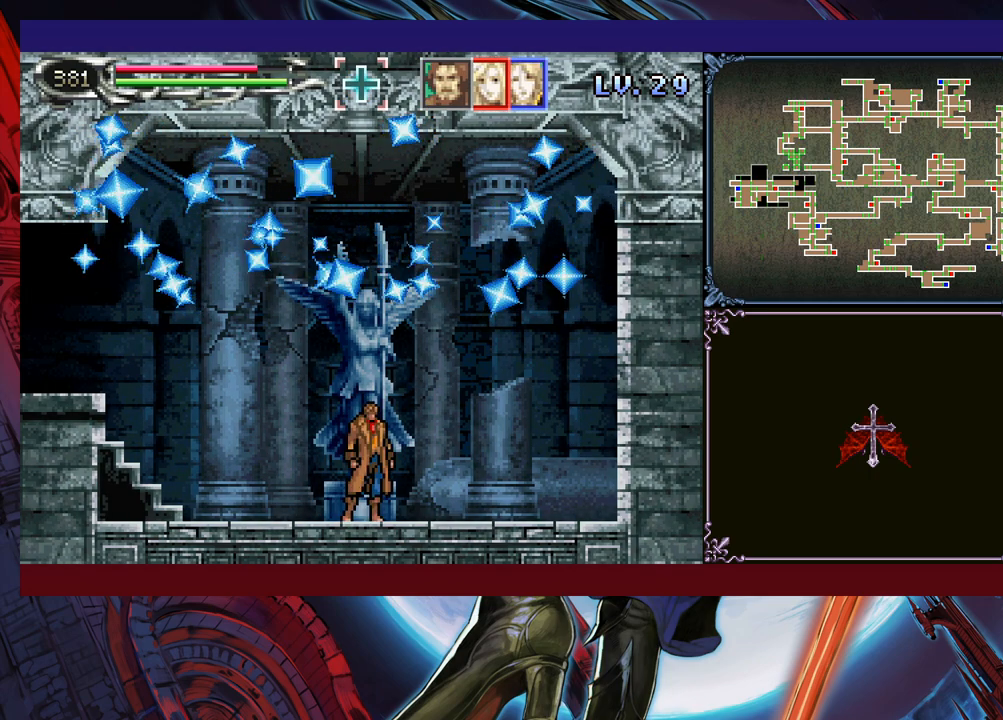
{"buttons": [], "left_stick": "center", "events": [[83, "left_stick", "up"], [200, "left_stick", "center"]]}